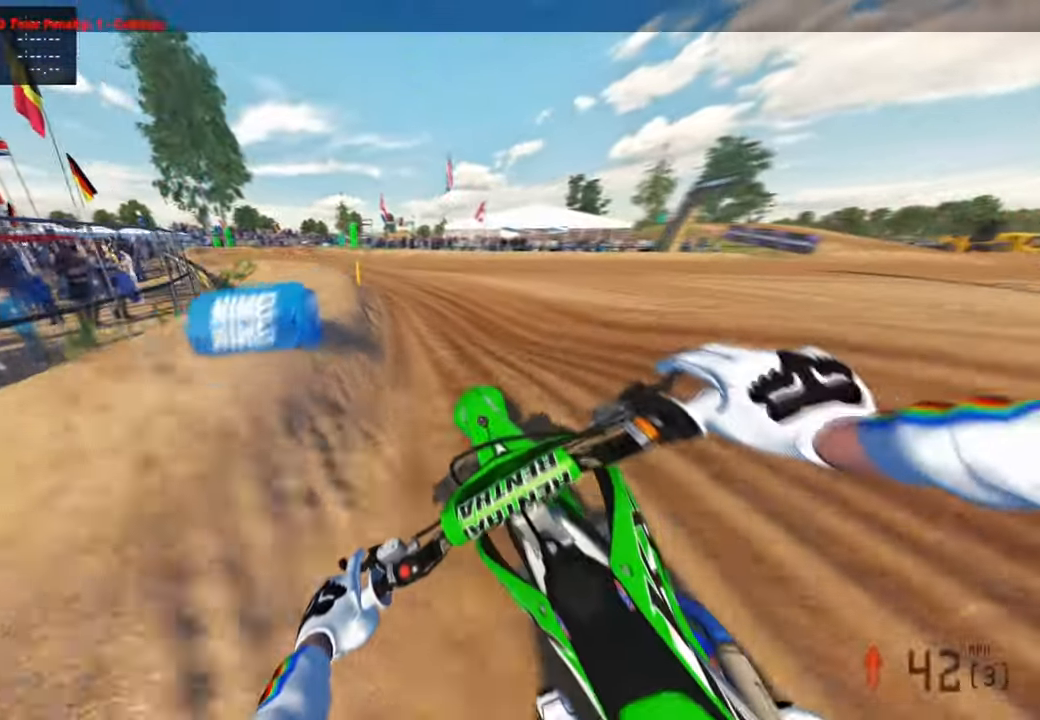
Gameplay with a controller (PlayStation layout); each line is a JSON object with the inputs held at the frame after it. "events" lists button and stick changes between this image and that frame as [ms after this image, input, new state], when the widget could be followed in between. Not read: R1 R2.
{"buttons": [], "left_stick": "up-left", "right_stick": "up-right", "events": []}
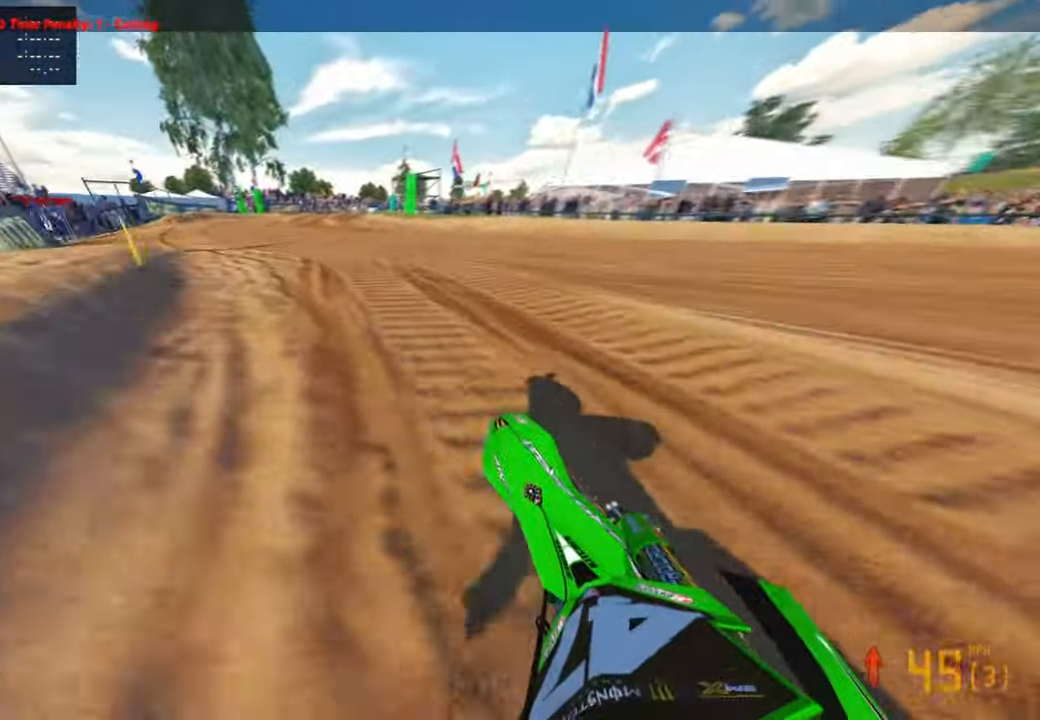
{"buttons": [], "left_stick": "up", "right_stick": "center", "events": [[100, "L1", "down"], [150, "left_stick", "up"], [217, "L1", "up"], [467, "right_stick", "center"]]}
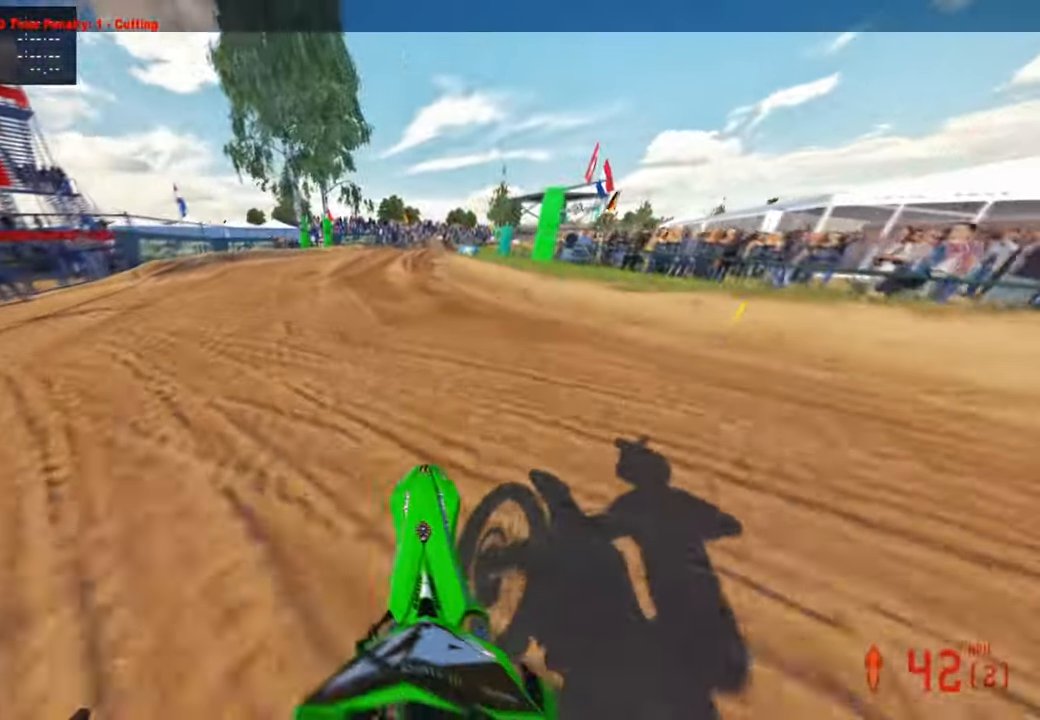
{"buttons": [], "left_stick": "up-right", "right_stick": "up-left", "events": [[50, "left_stick", "up-right"], [100, "R3", "down"], [217, "R3", "up"], [284, "R3", "down"], [384, "R3", "up"], [400, "right_stick", "up-left"]]}
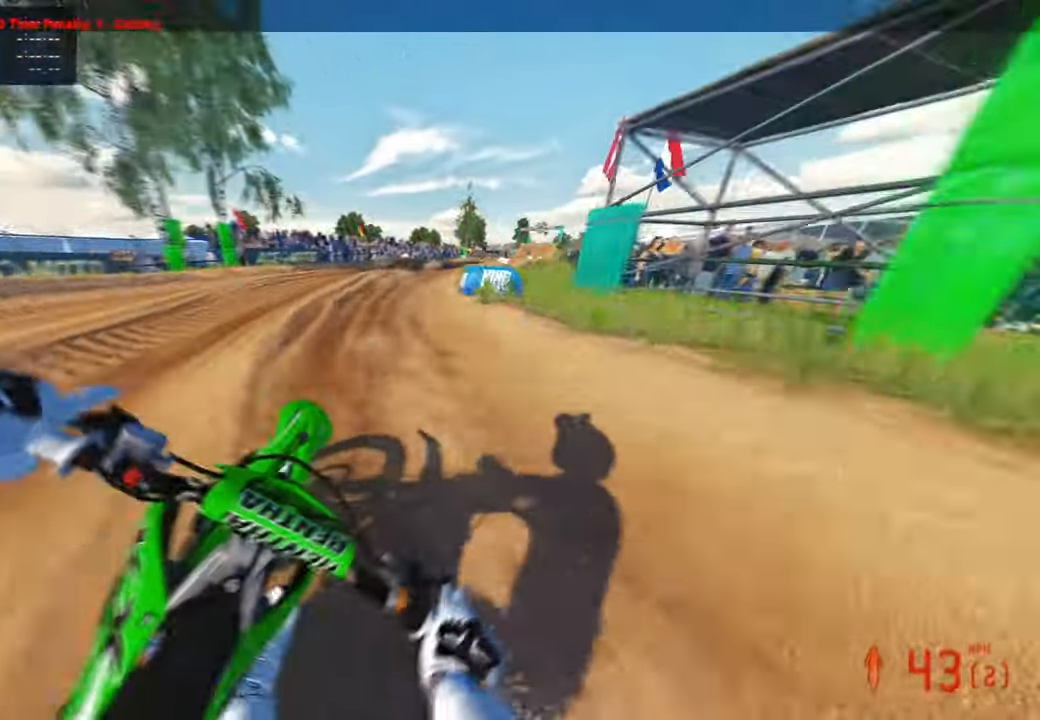
{"buttons": [], "left_stick": "up", "right_stick": "left", "events": [[100, "right_stick", "up"], [167, "left_stick", "up"], [317, "right_stick", "up-left"], [467, "right_stick", "left"]]}
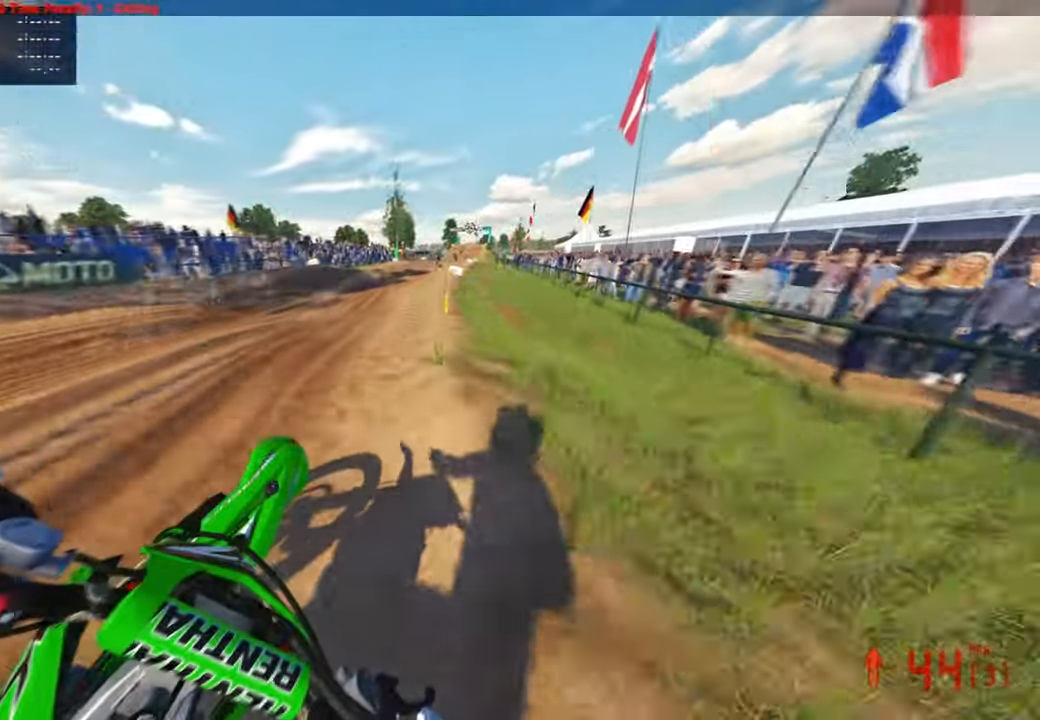
{"buttons": [], "left_stick": "up", "right_stick": "down-left", "events": [[117, "right_stick", "down-left"]]}
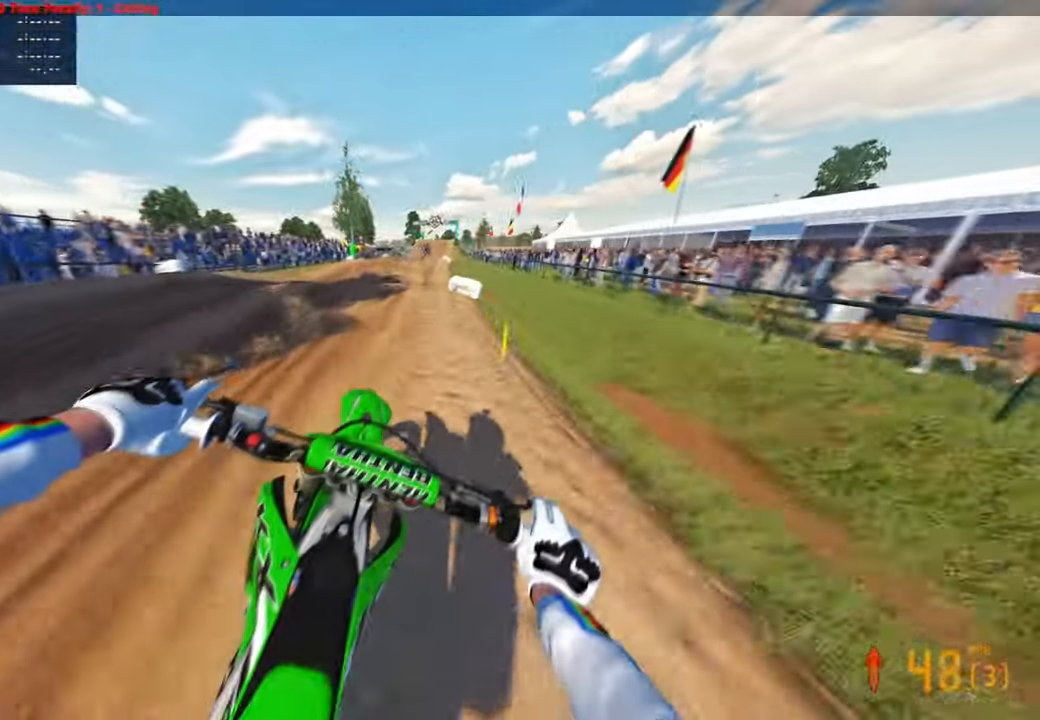
{"buttons": [], "left_stick": "center", "right_stick": "up", "events": [[467, "left_stick", "center"], [484, "right_stick", "up"]]}
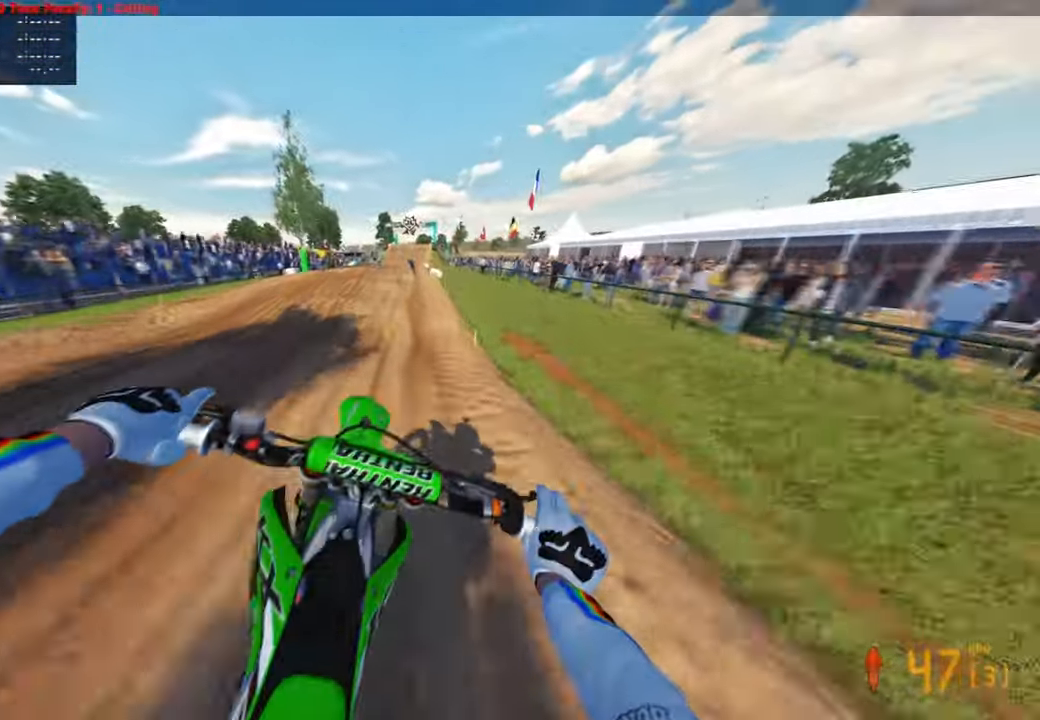
{"buttons": [], "left_stick": "center", "right_stick": "center", "events": [[234, "left_stick", "left"], [267, "right_stick", "center"], [334, "left_stick", "center"]]}
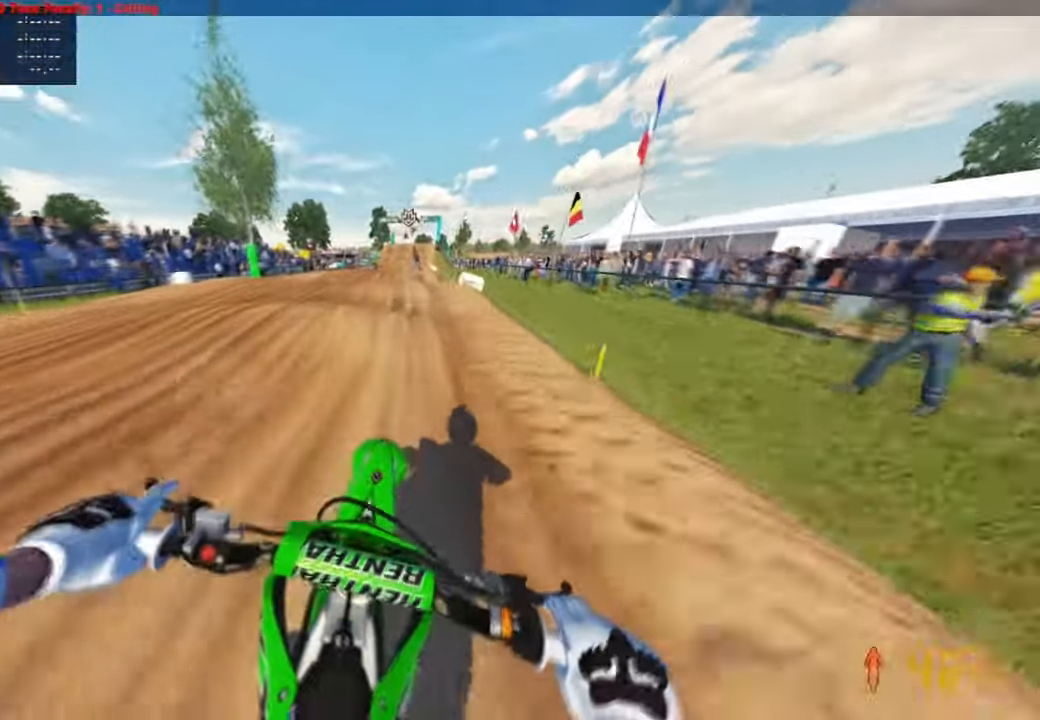
{"buttons": [], "left_stick": "center", "right_stick": "up", "events": [[150, "right_stick", "up"]]}
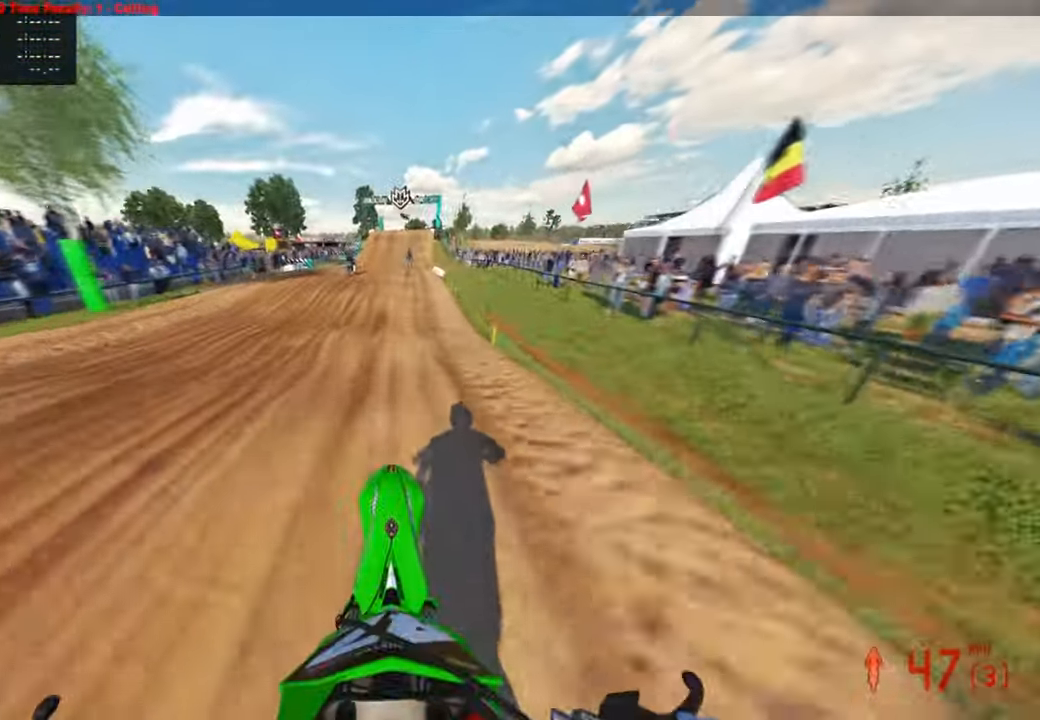
{"buttons": [], "left_stick": "center", "right_stick": "center", "events": [[84, "right_stick", "center"]]}
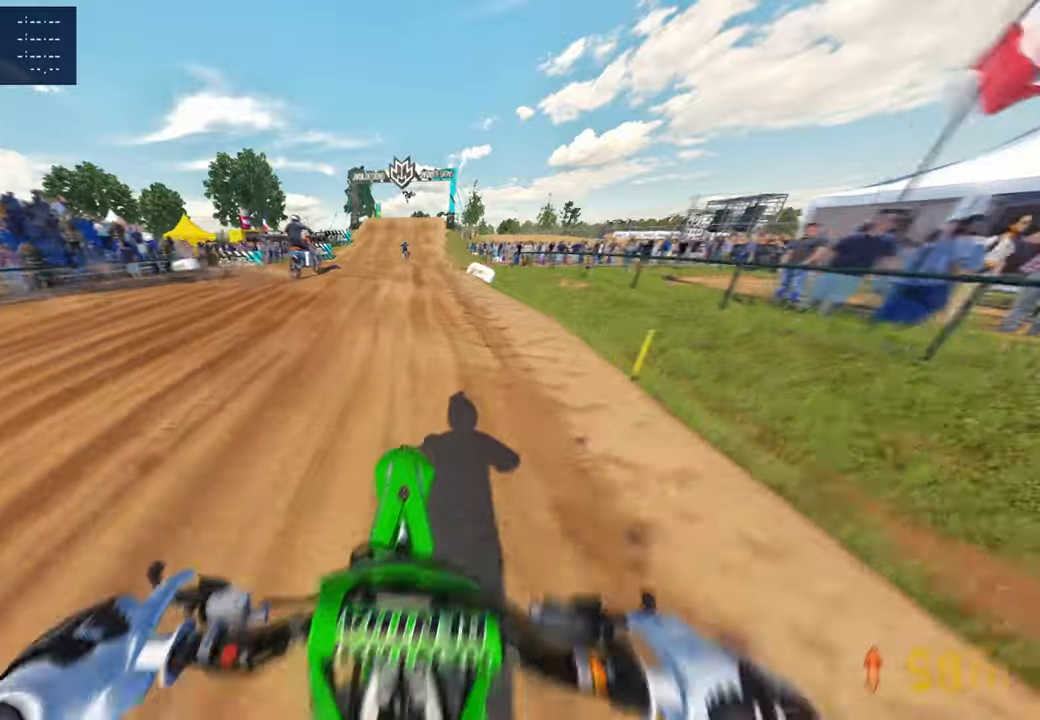
{"buttons": [], "left_stick": "center", "right_stick": "up", "events": [[17, "right_stick", "down-left"], [84, "right_stick", "center"], [384, "right_stick", "up"]]}
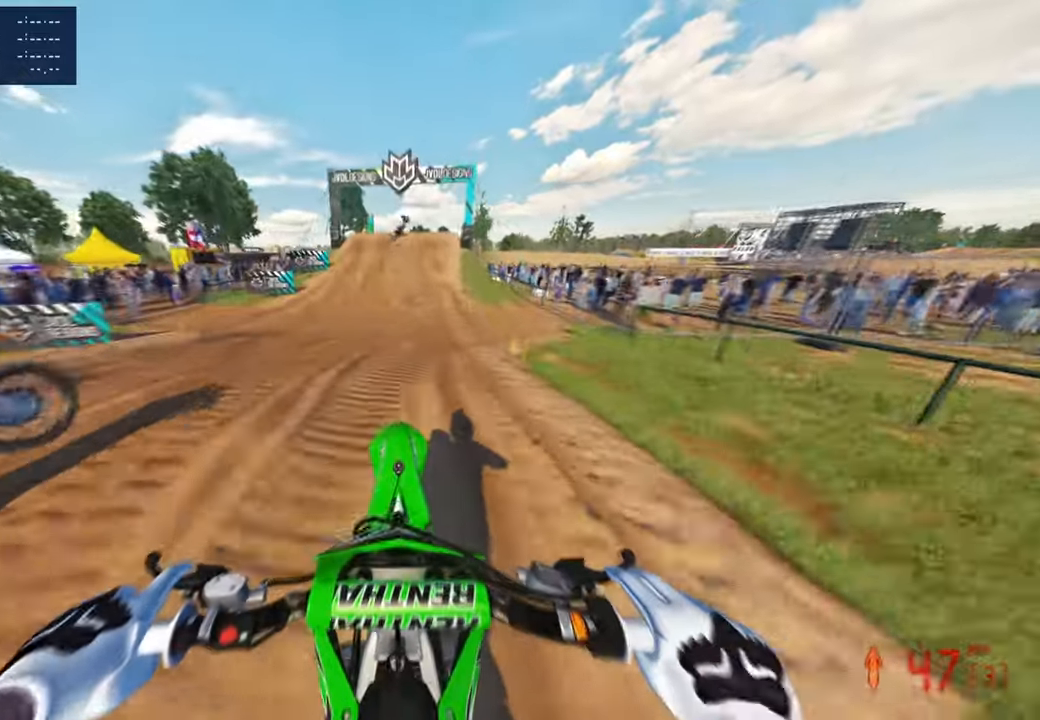
{"buttons": [], "left_stick": "center", "right_stick": "up", "events": []}
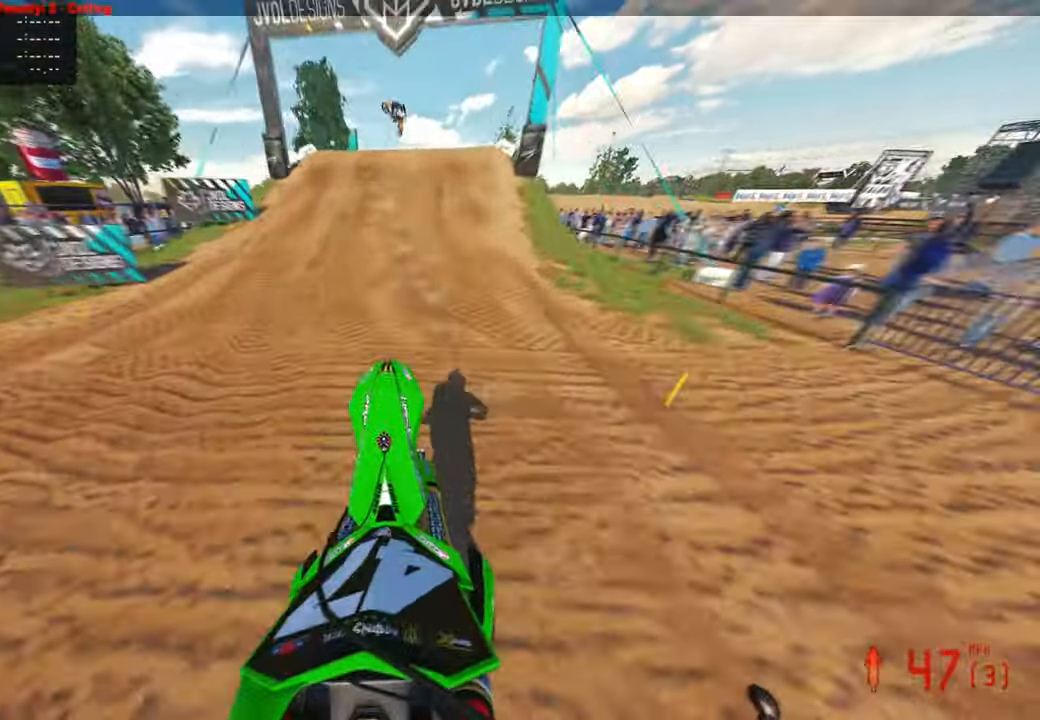
{"buttons": [], "left_stick": "center", "right_stick": "right", "events": [[100, "right_stick", "right"]]}
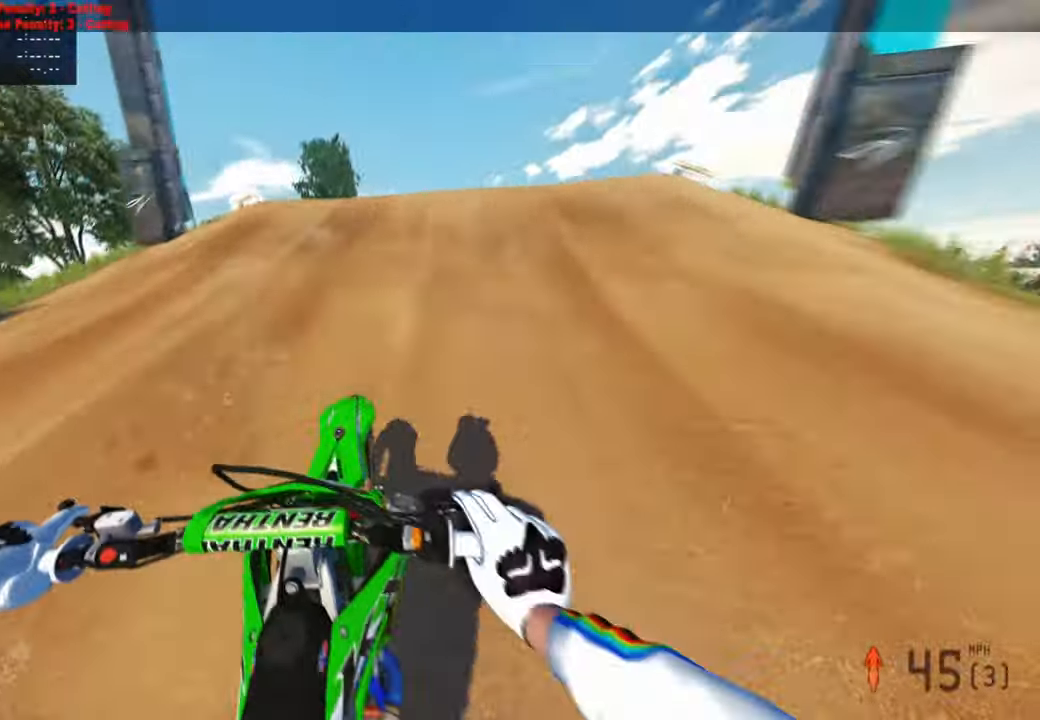
{"buttons": [], "left_stick": "up-left", "right_stick": "down-left", "events": [[34, "left_stick", "up-right"], [150, "R3", "down"], [200, "R3", "up"], [250, "right_stick", "down"], [300, "R3", "down"], [367, "left_stick", "up-left"], [417, "R3", "up"], [417, "right_stick", "down-left"]]}
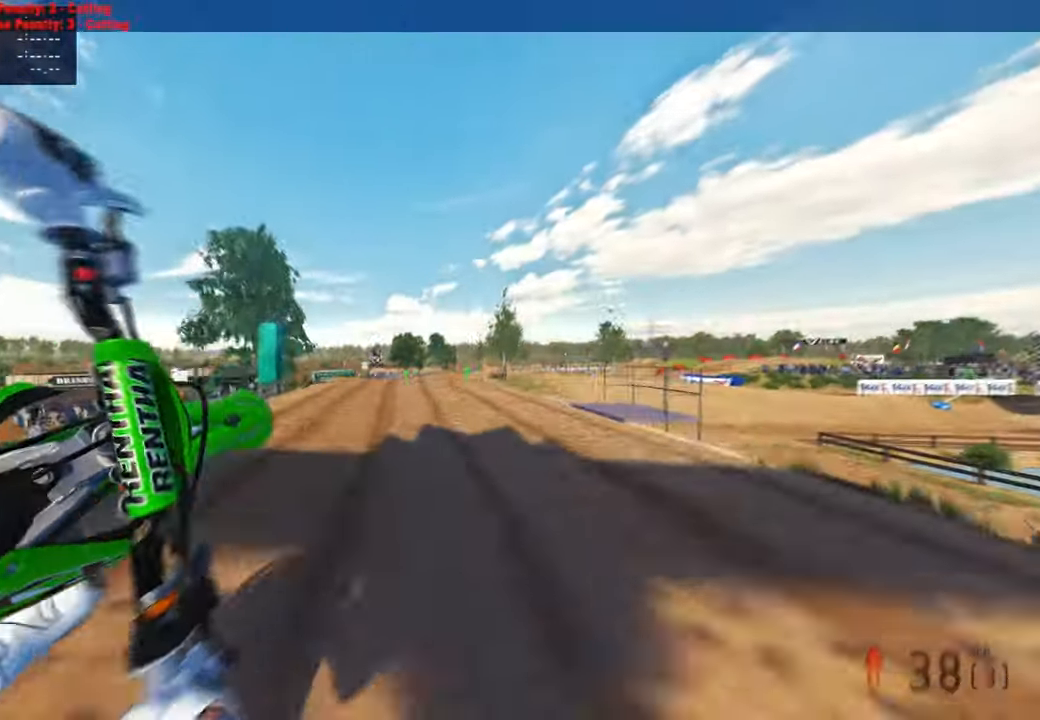
{"buttons": [], "left_stick": "up-left", "right_stick": "down-left", "events": []}
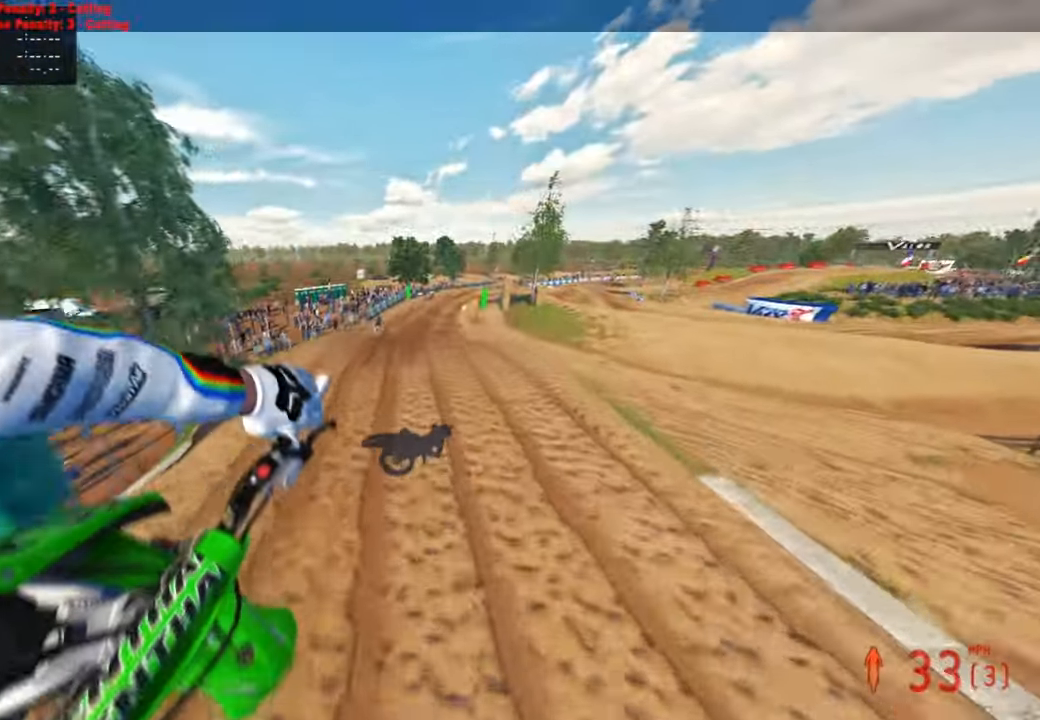
{"buttons": [], "left_stick": "up-left", "right_stick": "up-right", "events": [[84, "right_stick", "down"], [217, "right_stick", "right"], [317, "right_stick", "up-right"]]}
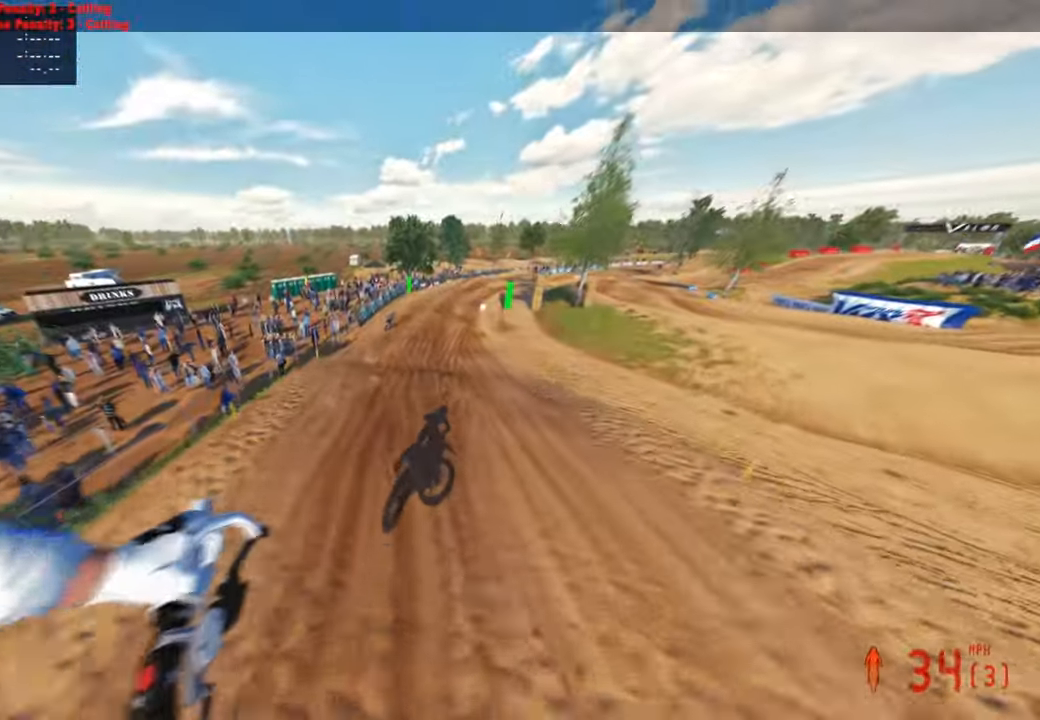
{"buttons": [], "left_stick": "up", "right_stick": "right", "events": [[234, "left_stick", "up"], [384, "right_stick", "right"]]}
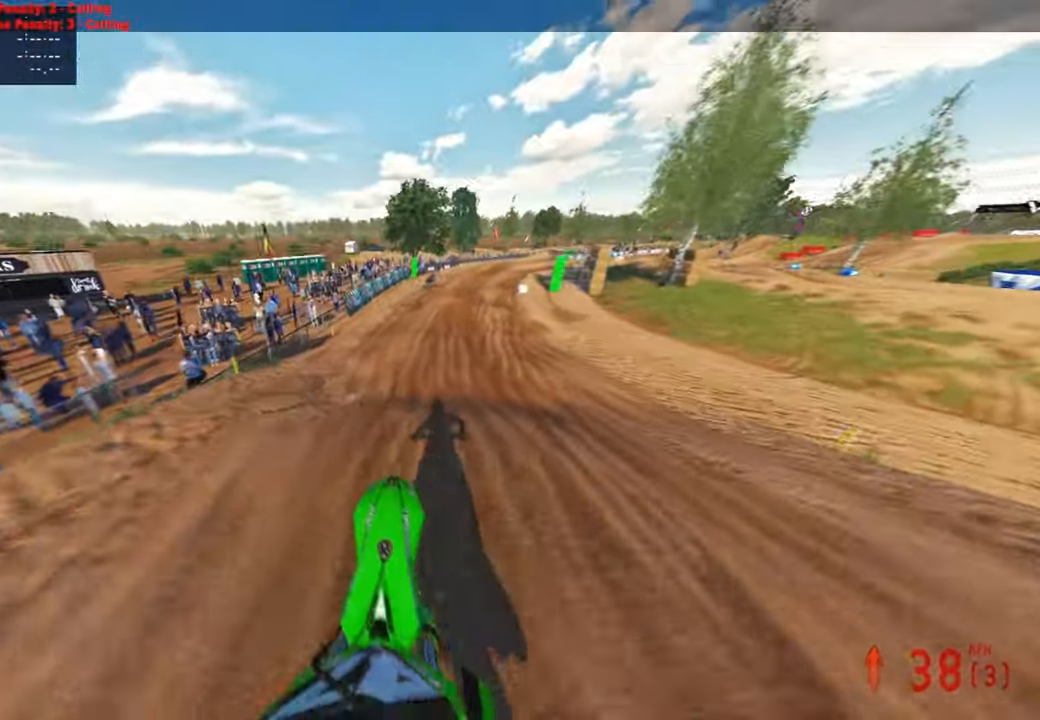
{"buttons": [], "left_stick": "up", "right_stick": "down-right", "events": [[150, "right_stick", "down-right"]]}
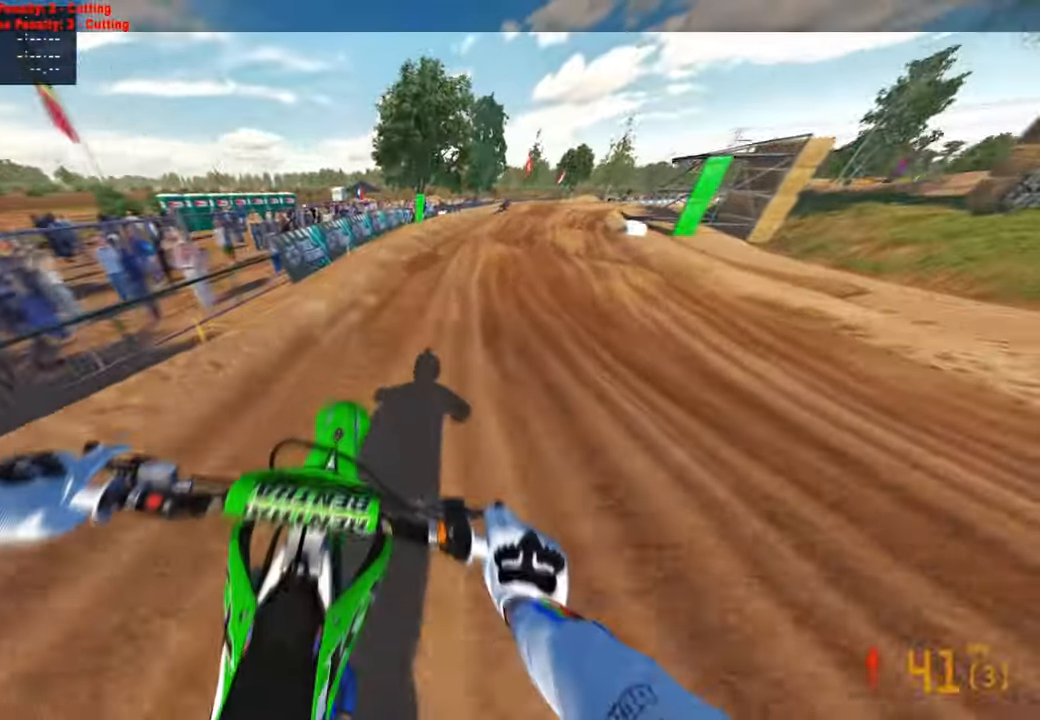
{"buttons": ["R3"], "left_stick": "up-right", "right_stick": "left", "events": [[117, "right_stick", "center"], [184, "left_stick", "up-right"], [334, "right_stick", "left"], [450, "R3", "down"]]}
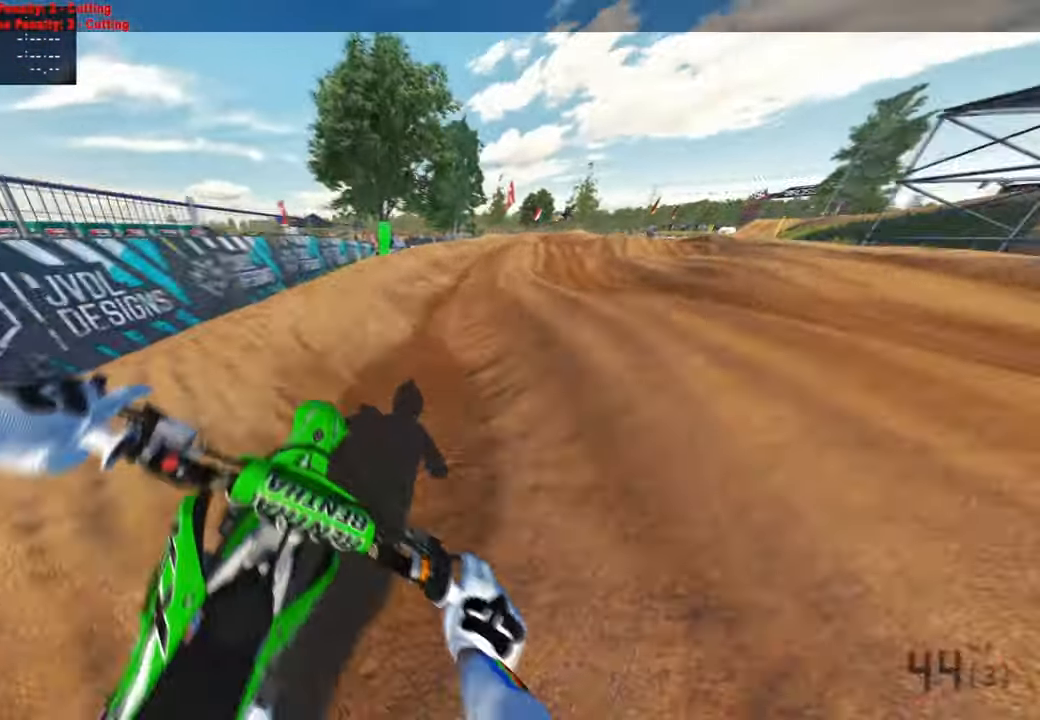
{"buttons": [], "left_stick": "up-right", "right_stick": "center", "events": [[50, "right_stick", "up-left"], [67, "R3", "up"], [217, "right_stick", "center"]]}
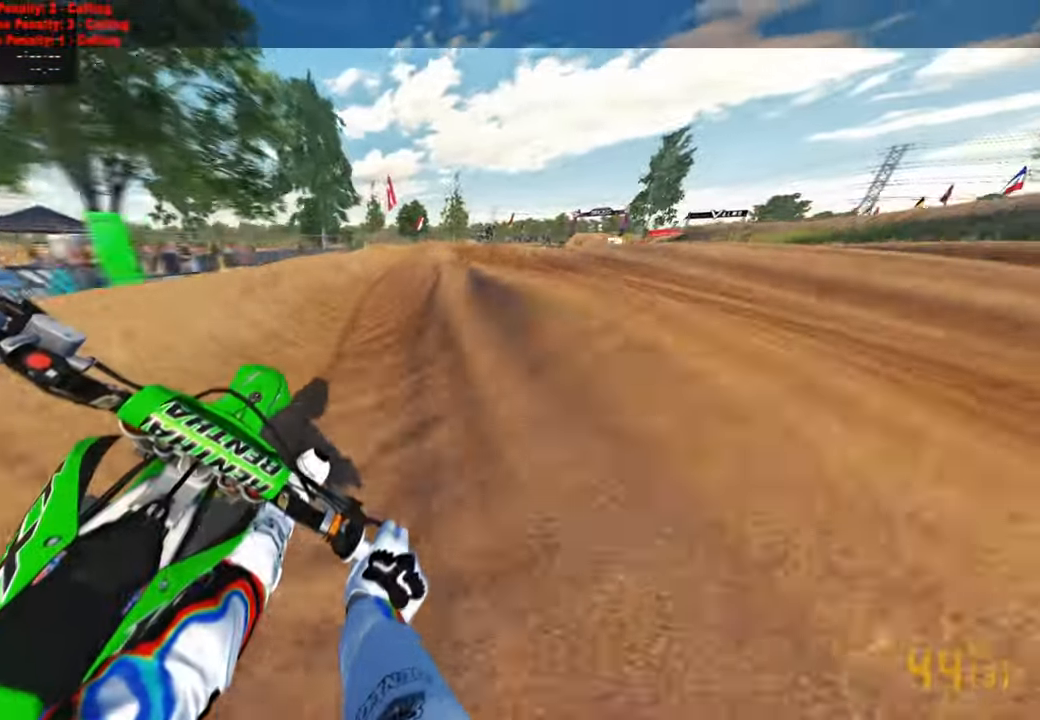
{"buttons": [], "left_stick": "up-right", "right_stick": "up-left", "events": [[34, "right_stick", "up"], [234, "R3", "down"], [350, "R3", "up"], [484, "right_stick", "up-left"]]}
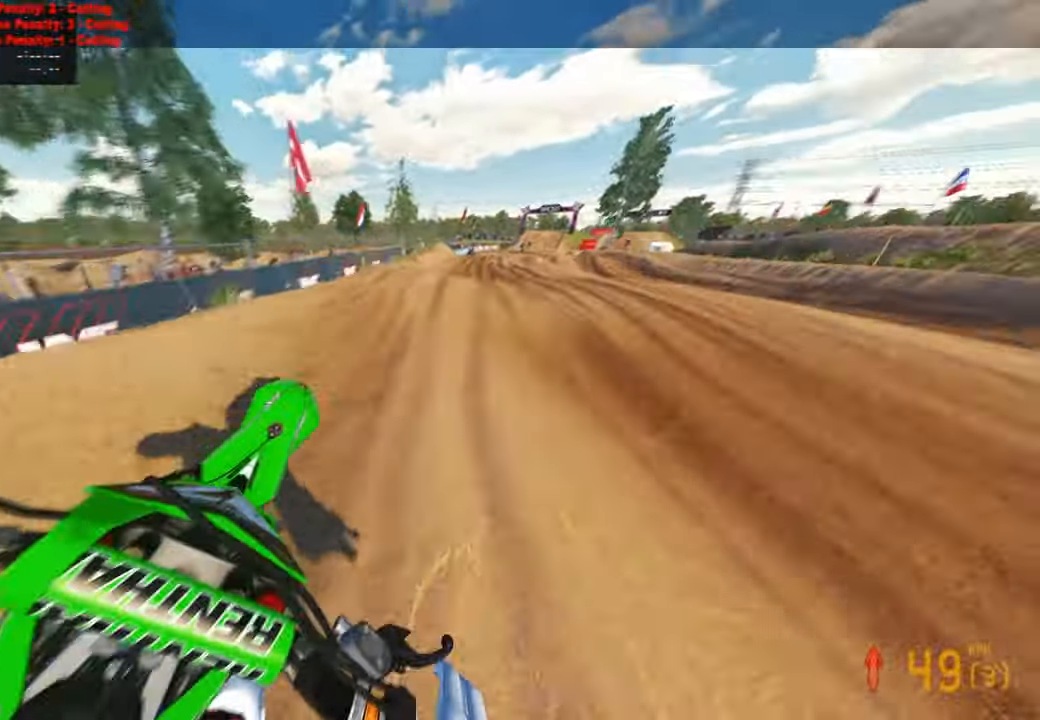
{"buttons": [], "left_stick": "up", "right_stick": "up", "events": [[67, "R3", "down"], [167, "R3", "up"], [250, "left_stick", "up"], [267, "R3", "down"], [284, "right_stick", "center"], [367, "R3", "up"], [367, "right_stick", "up"]]}
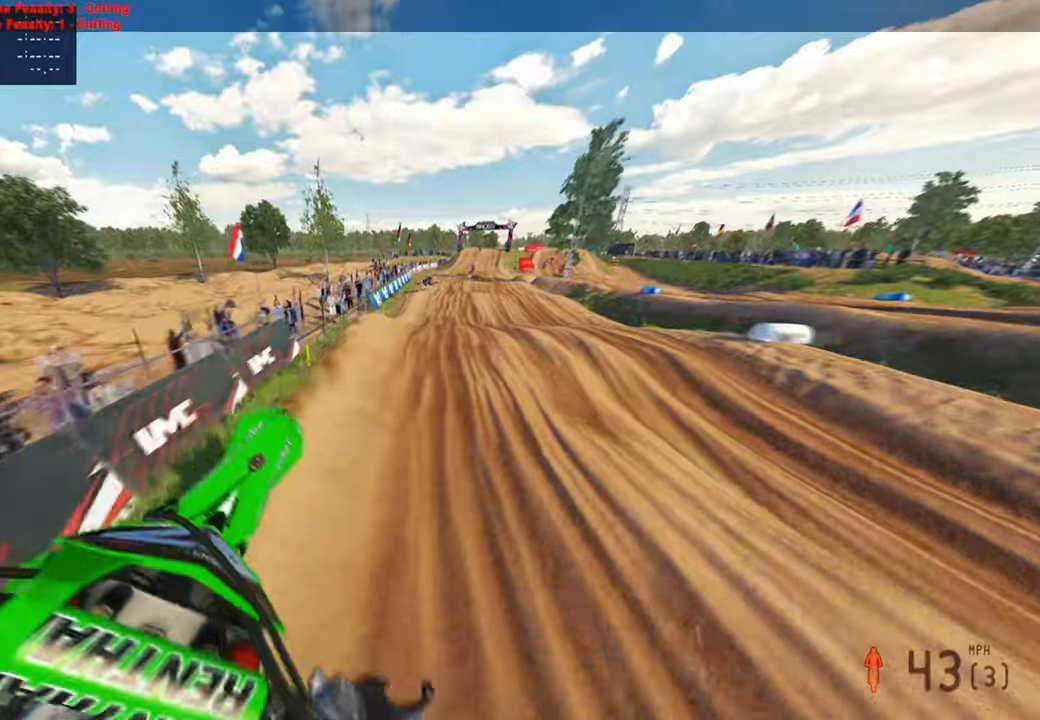
{"buttons": [], "left_stick": "up-left", "right_stick": "left", "events": [[50, "left_stick", "up-left"], [84, "right_stick", "left"]]}
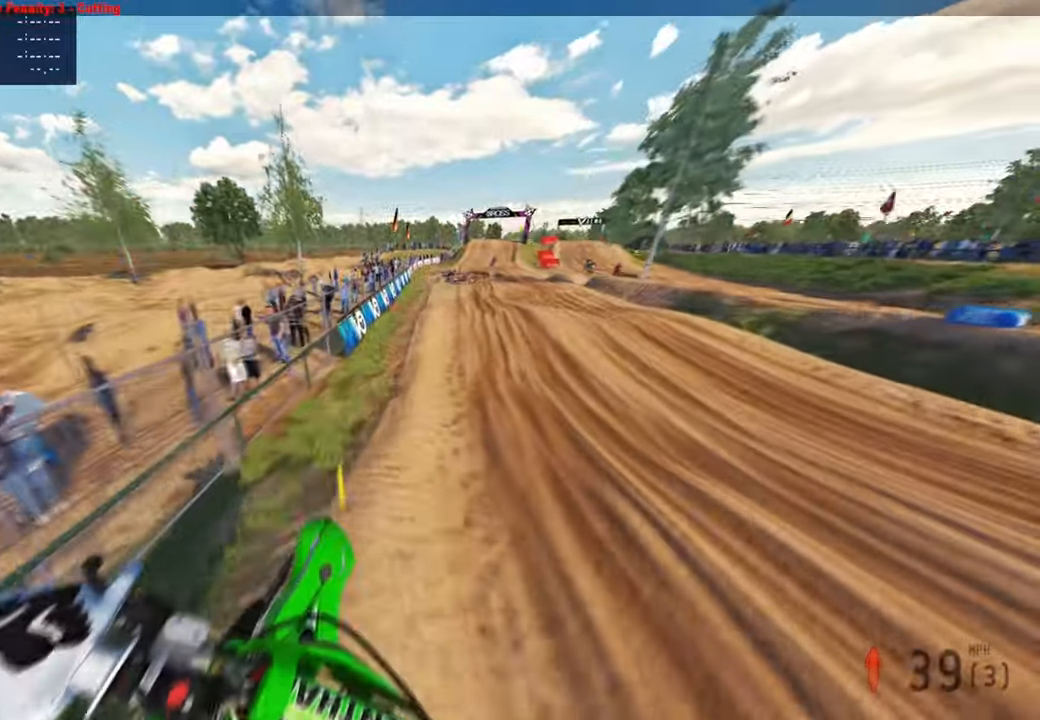
{"buttons": [], "left_stick": "up", "right_stick": "up", "events": [[200, "left_stick", "up"], [217, "right_stick", "up"]]}
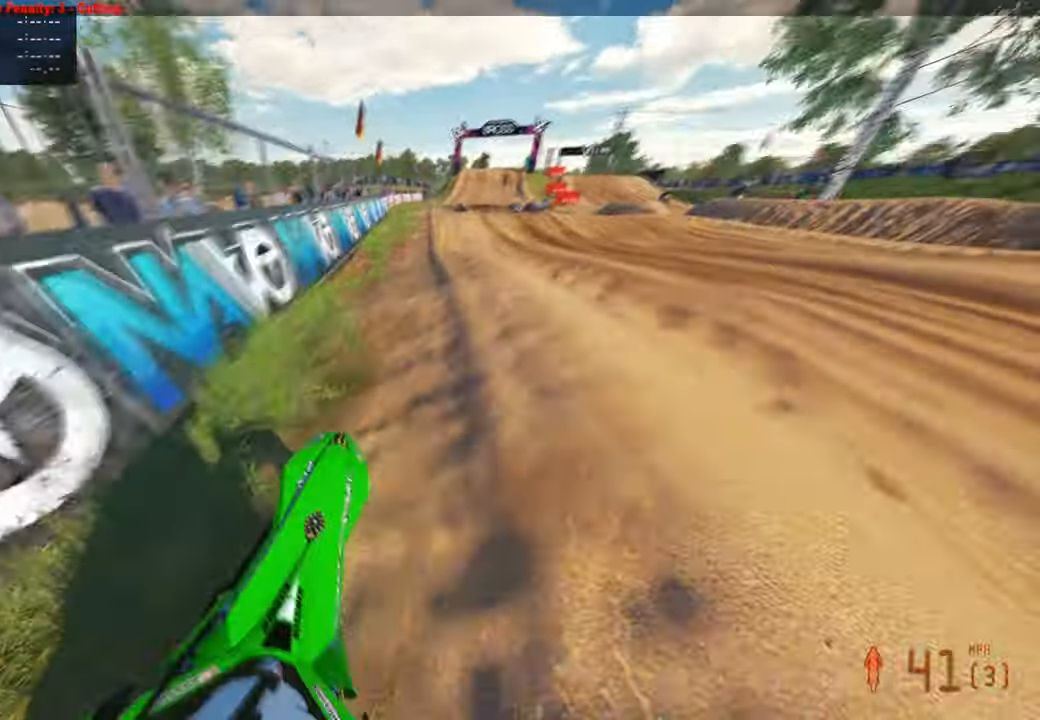
{"buttons": [], "left_stick": "up", "right_stick": "right", "events": [[317, "left_stick", "up-left"], [484, "left_stick", "up"], [500, "right_stick", "right"]]}
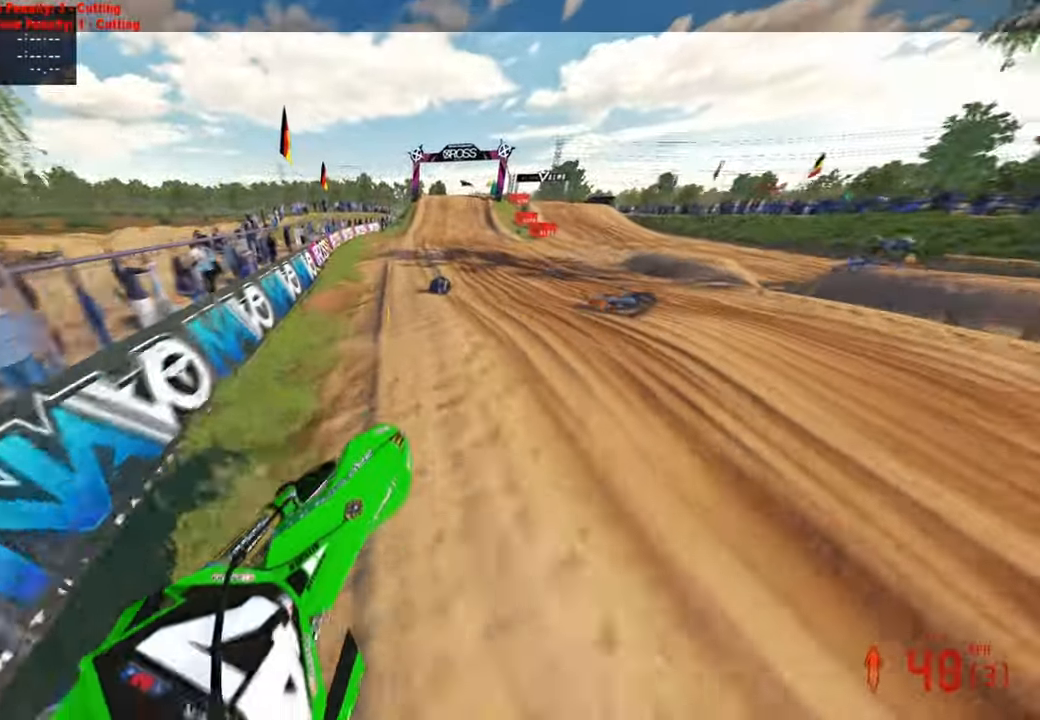
{"buttons": [], "left_stick": "up", "right_stick": "down", "events": [[117, "right_stick", "down"], [384, "L1", "down"], [484, "L1", "up"]]}
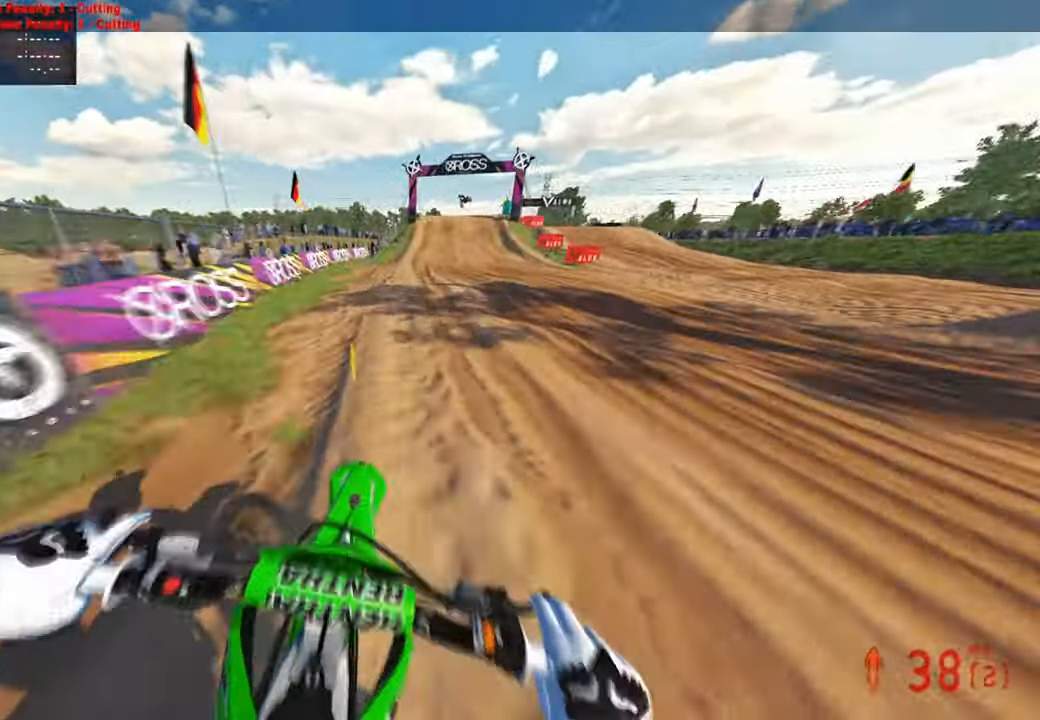
{"buttons": [], "left_stick": "center", "right_stick": "center", "events": [[217, "right_stick", "center"], [317, "left_stick", "center"]]}
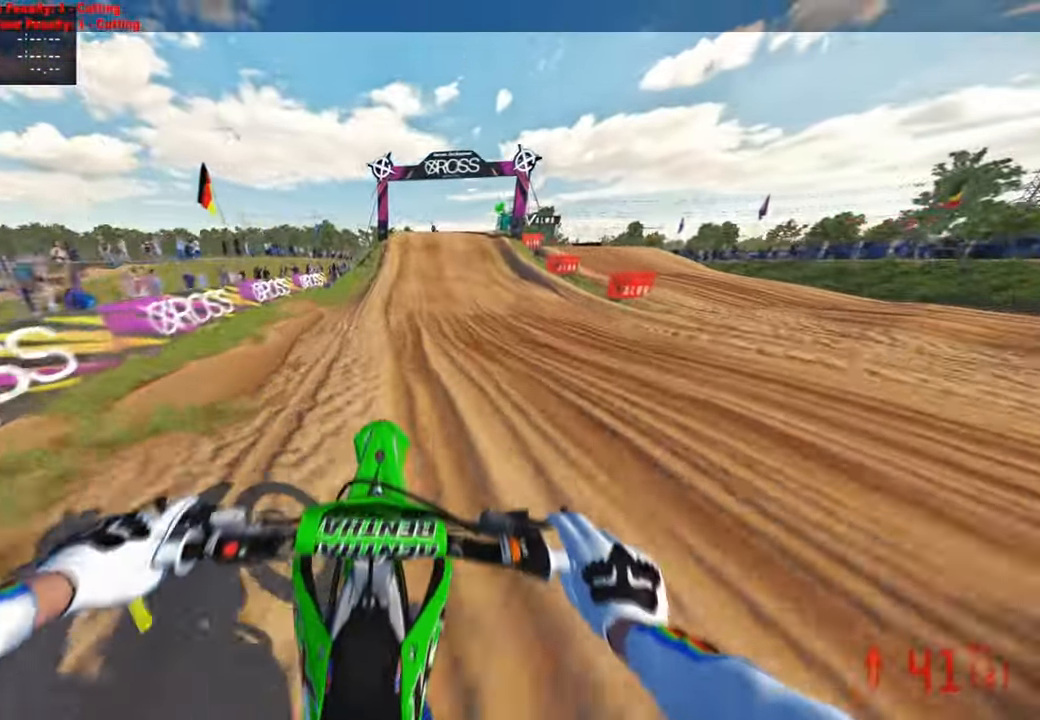
{"buttons": [], "left_stick": "center", "right_stick": "center", "events": []}
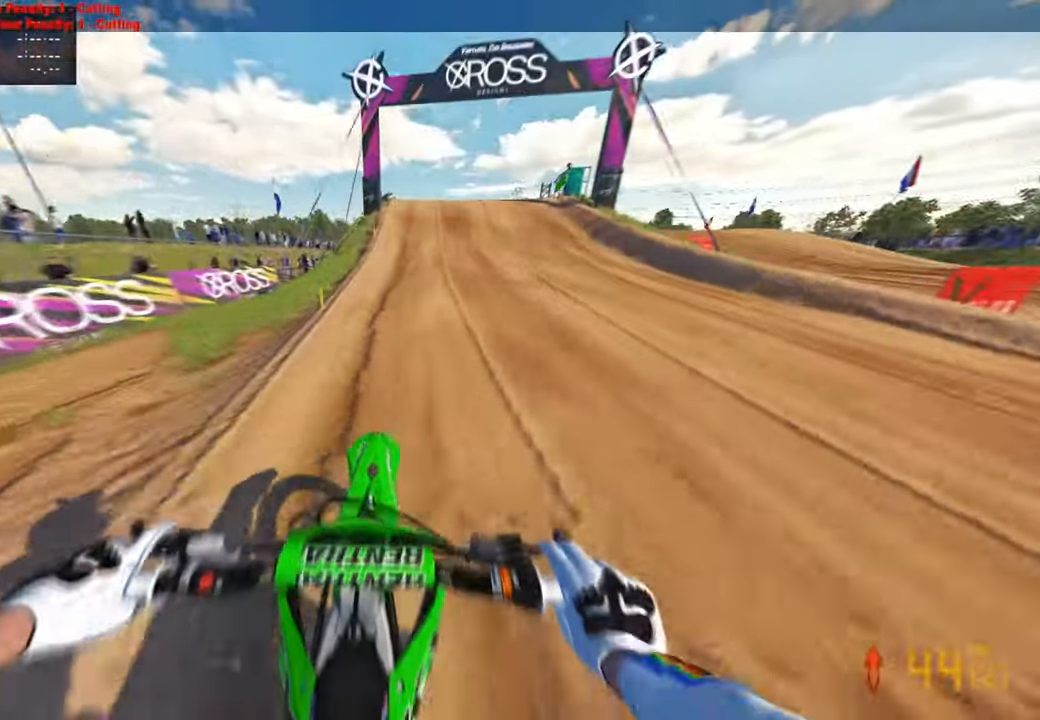
{"buttons": [], "left_stick": "center", "right_stick": "right", "events": [[284, "right_stick", "right"]]}
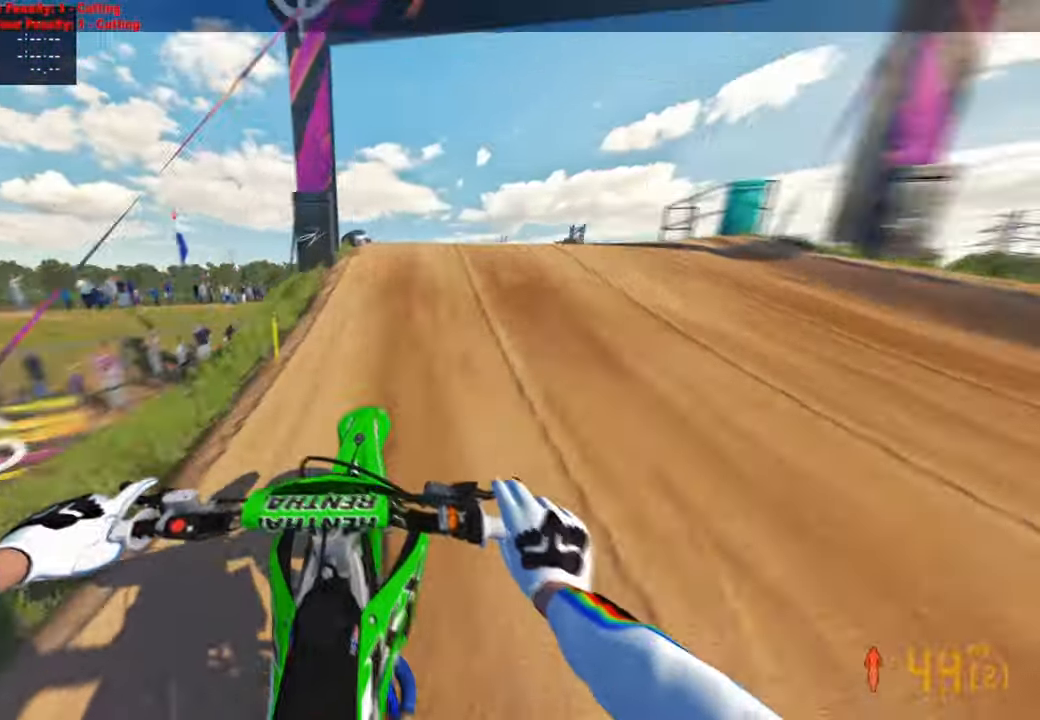
{"buttons": [], "left_stick": "up-left", "right_stick": "down-left", "events": [[50, "left_stick", "up-right"], [167, "R3", "down"], [267, "R3", "up"], [334, "R3", "down"], [334, "right_stick", "down"], [434, "left_stick", "up-left"], [467, "R3", "up"], [467, "right_stick", "down-left"]]}
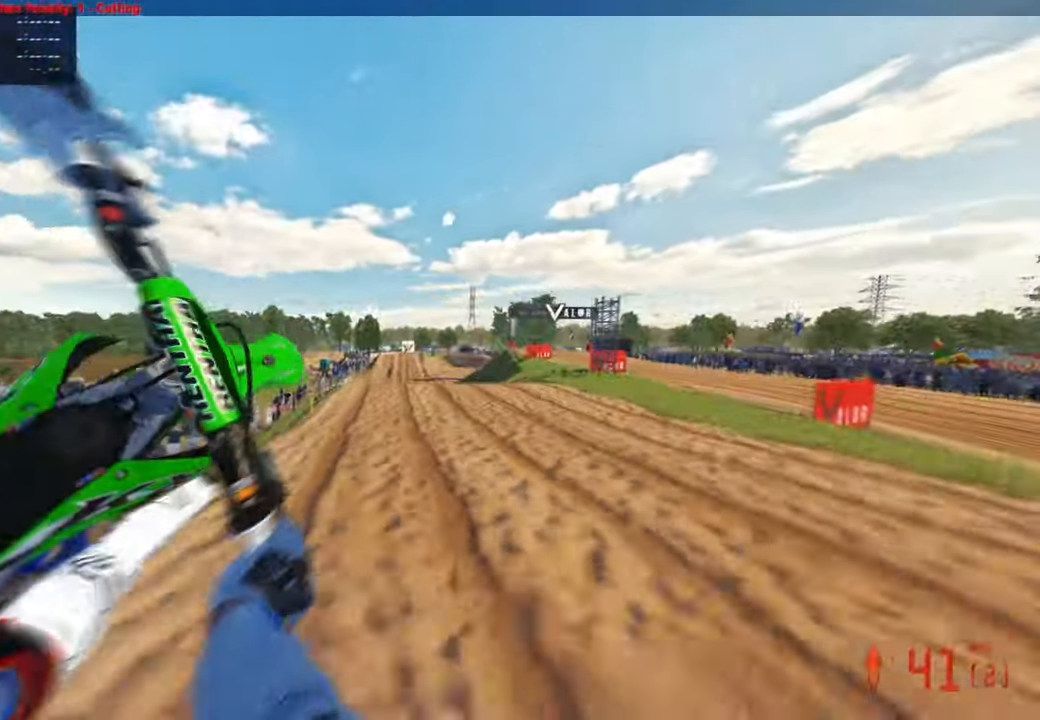
{"buttons": [], "left_stick": "center", "right_stick": "center", "events": [[167, "right_stick", "center"], [350, "TOUCHPAD", "down"], [434, "left_stick", "center"], [467, "TOUCHPAD", "up"]]}
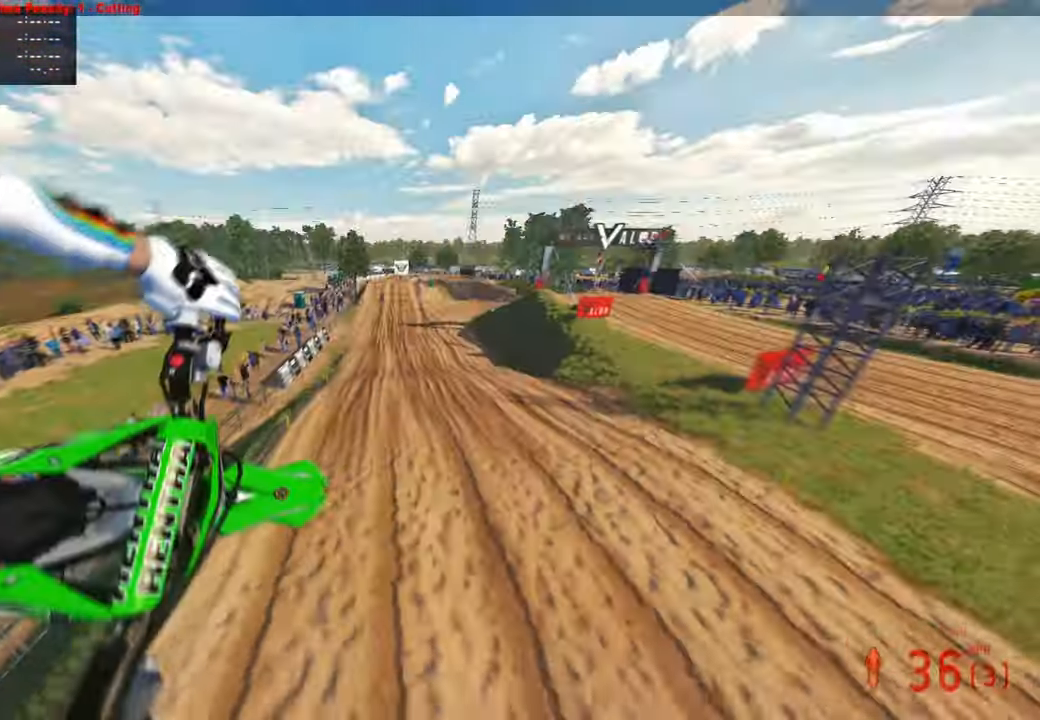
{"buttons": [], "left_stick": "left", "right_stick": "up-left", "events": [[167, "left_stick", "down-left"], [267, "right_stick", "left"], [384, "right_stick", "up-left"], [434, "left_stick", "left"]]}